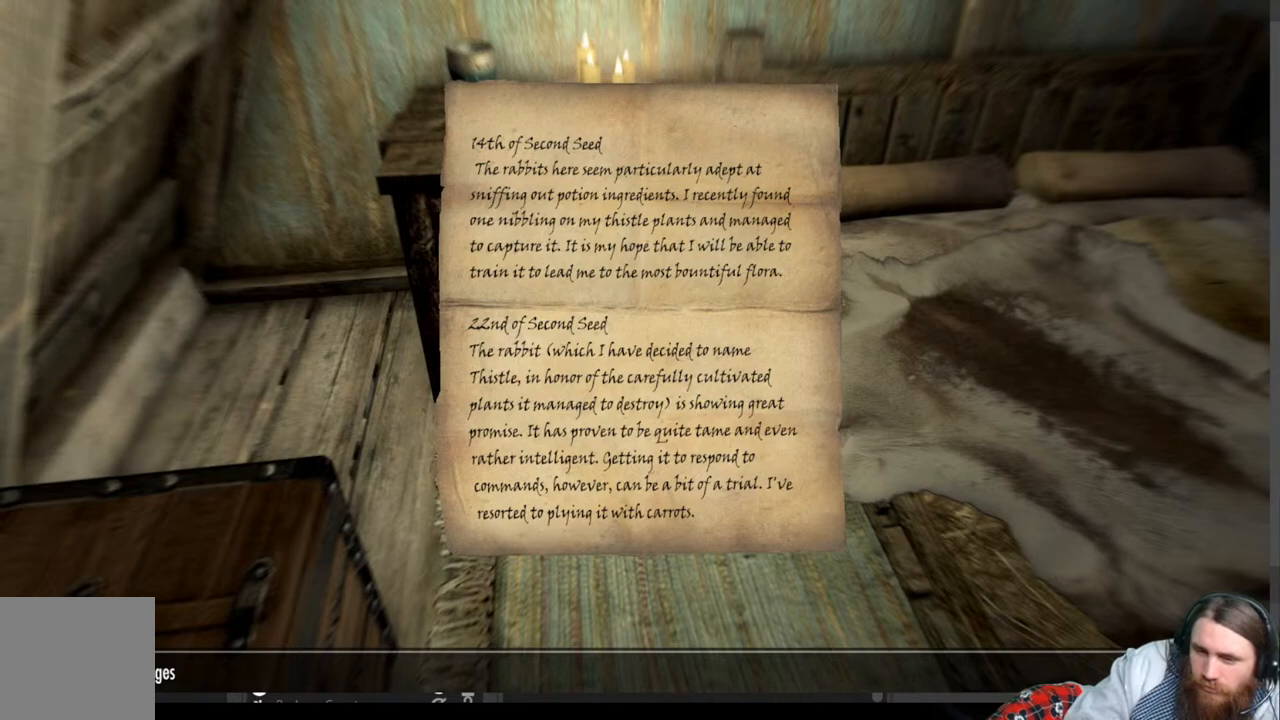
Gameplay with a controller (Xbox layout); each line is a JSON object with the inputs held at the frame after it. "events" lists button and stick changes between this image and that frame as [ms after this image, input, new state], when the widget could be followed in between. Not read: R3.
{"buttons": [], "left_stick": "center", "right_stick": "center", "events": [[100, "DPAD_LEFT", "down"], [233, "DPAD_LEFT", "up"], [367, "DPAD_UP", "down"], [483, "DPAD_UP", "up"]]}
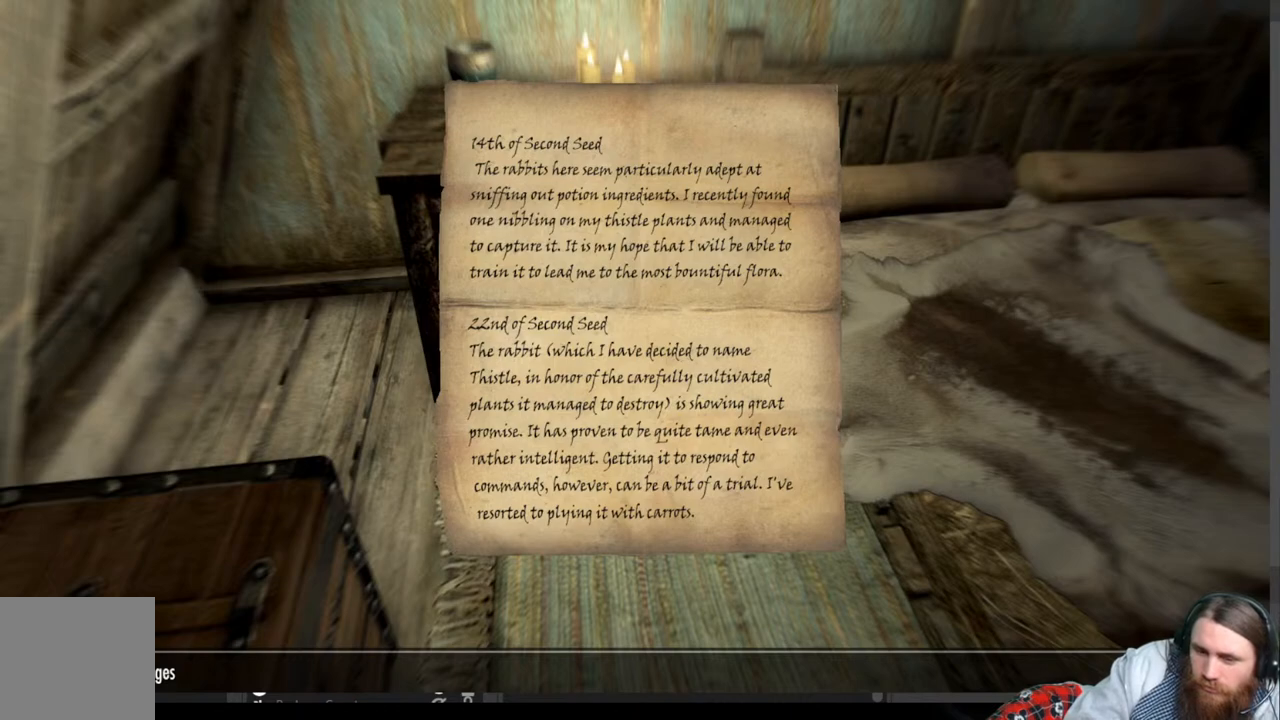
{"buttons": ["B"], "left_stick": "center", "right_stick": "center", "events": [[433, "B", "down"]]}
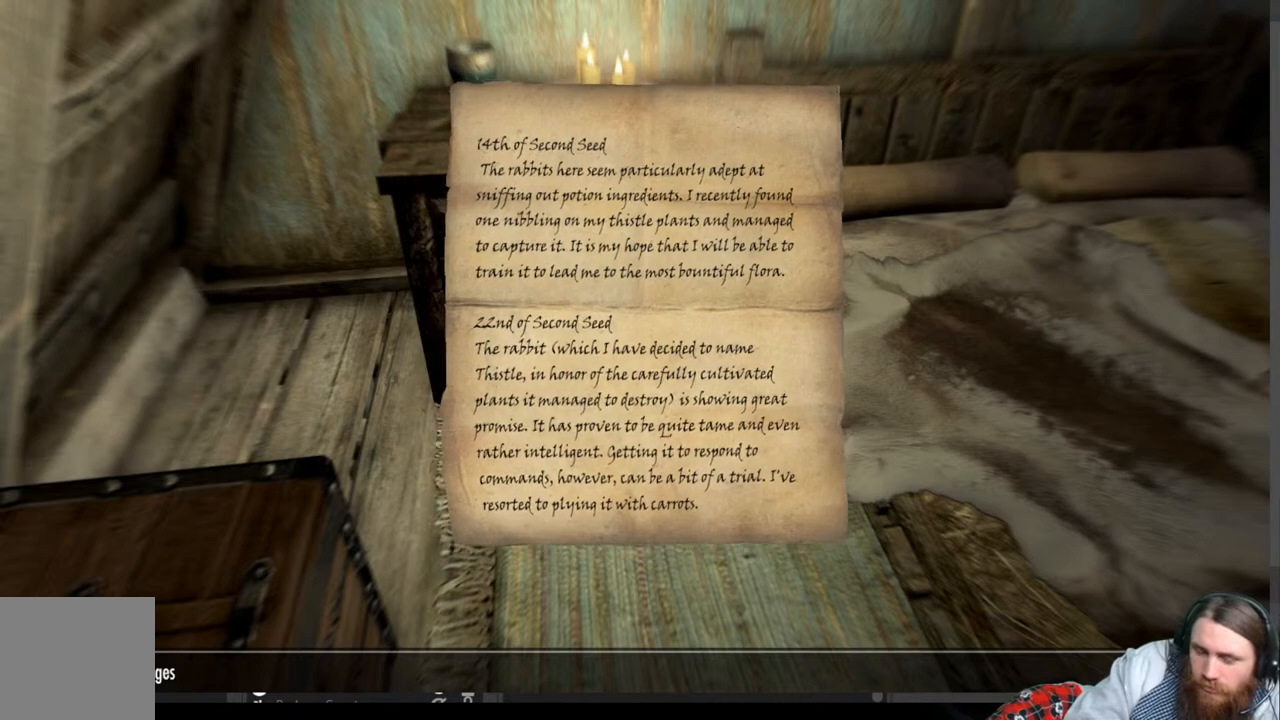
{"buttons": [], "left_stick": "center", "right_stick": "center", "events": [[83, "B", "up"]]}
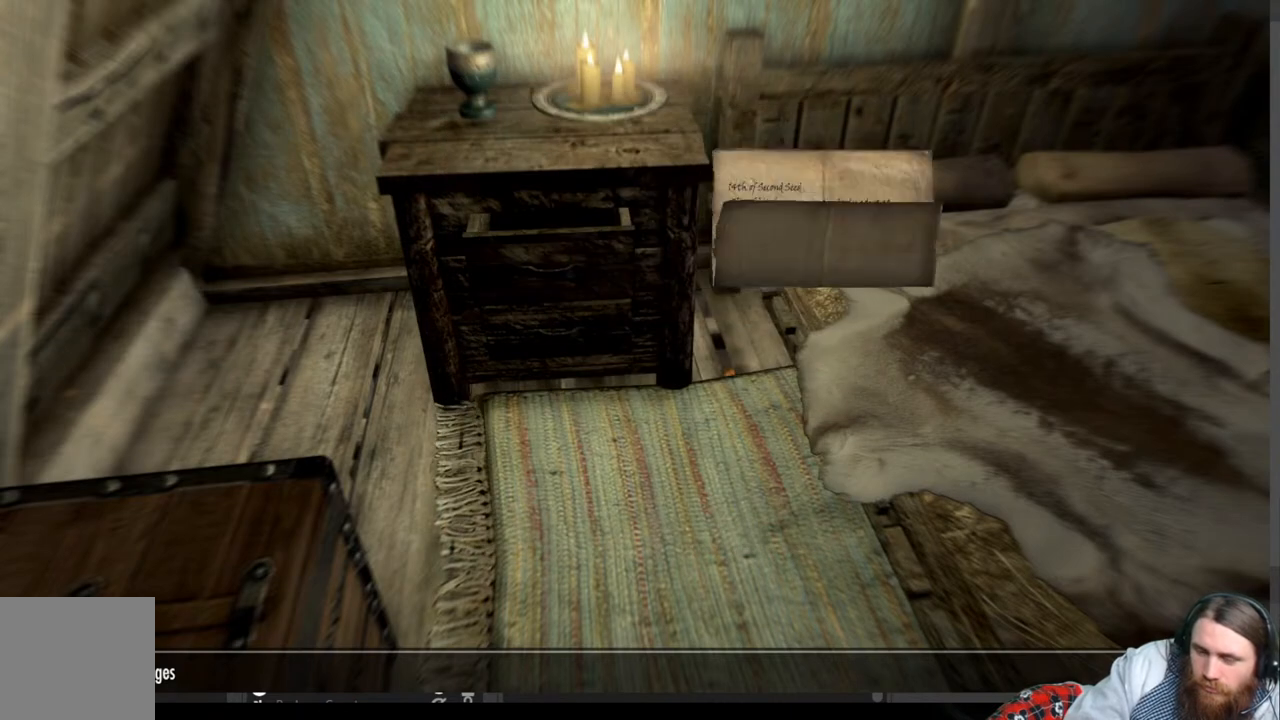
{"buttons": [], "left_stick": "center", "right_stick": "center", "events": []}
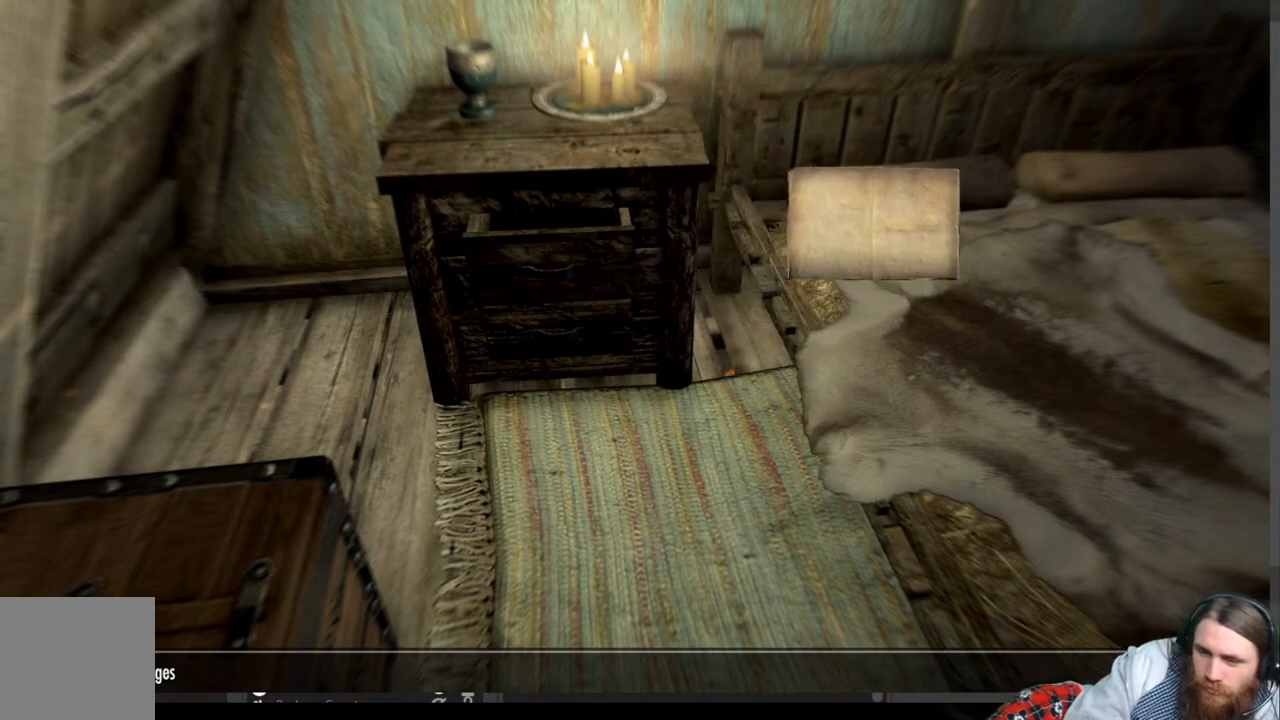
{"buttons": [], "left_stick": "center", "right_stick": "center", "events": []}
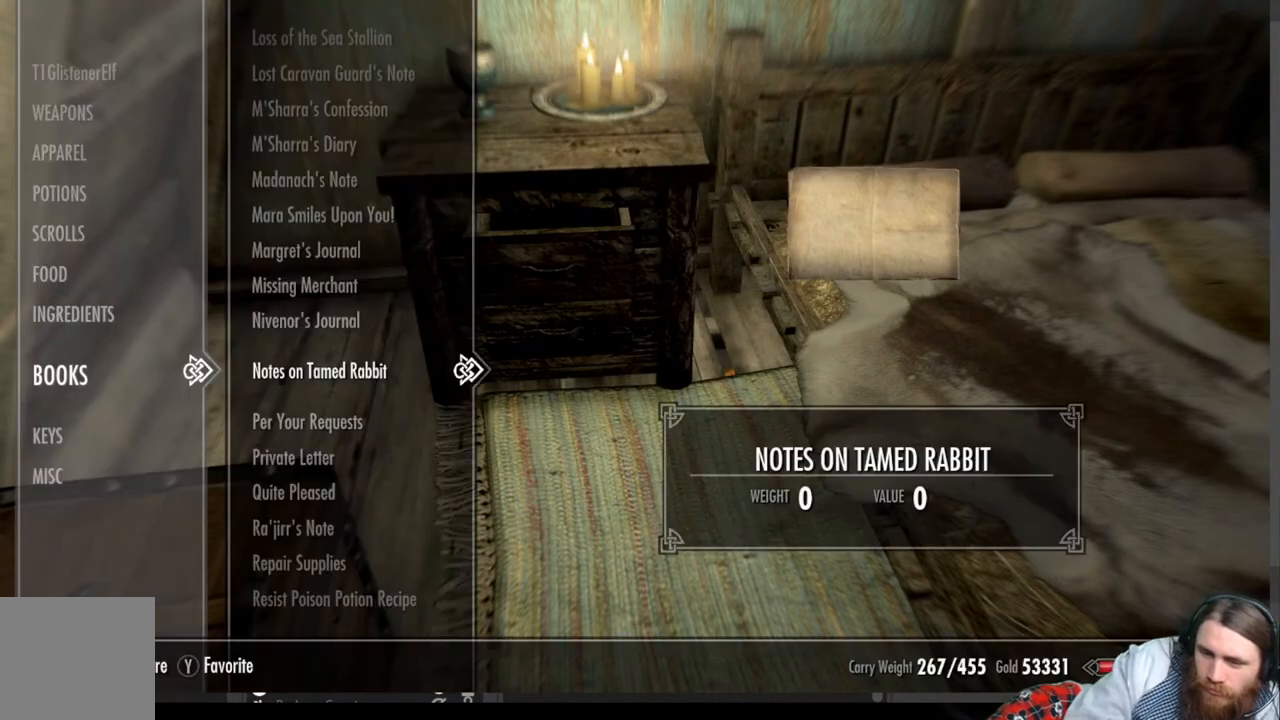
{"buttons": ["DPAD_DOWN"], "left_stick": "center", "right_stick": "center", "events": [[433, "DPAD_DOWN", "down"]]}
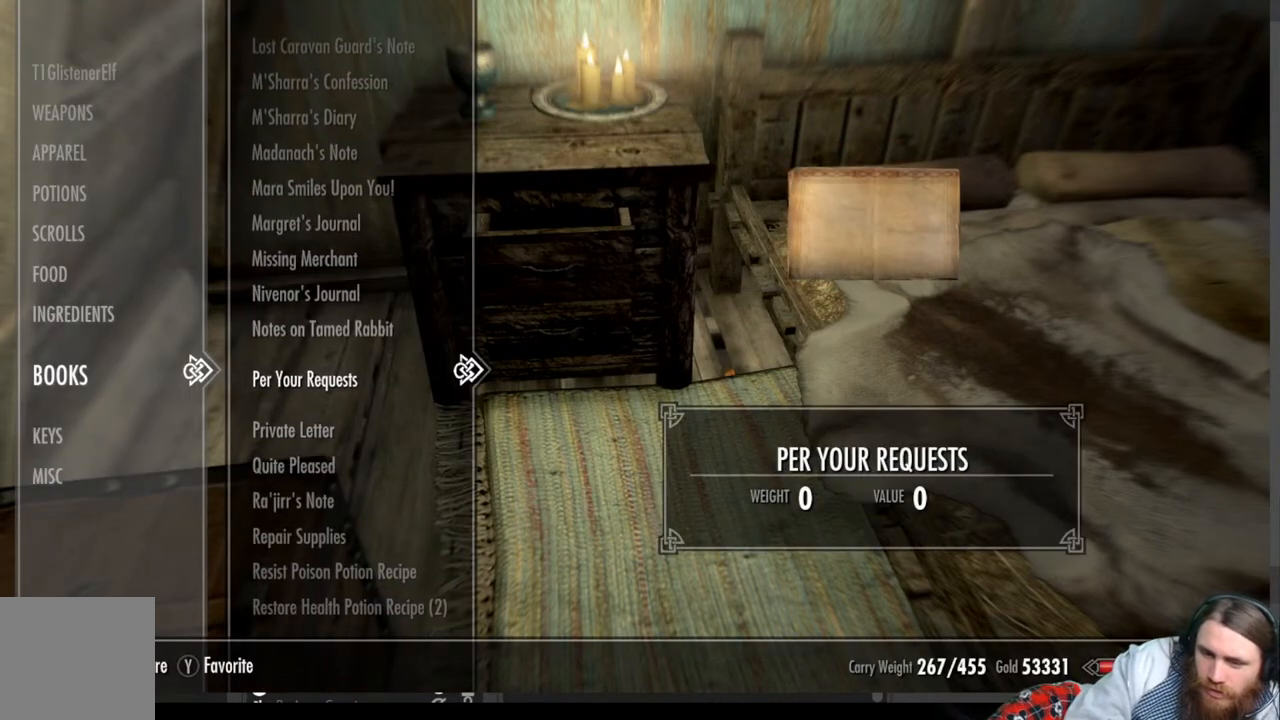
{"buttons": [], "left_stick": "center", "right_stick": "center", "events": [[50, "DPAD_DOWN", "up"], [150, "DPAD_DOWN", "down"], [250, "DPAD_DOWN", "up"], [333, "DPAD_DOWN", "down"], [450, "DPAD_DOWN", "up"]]}
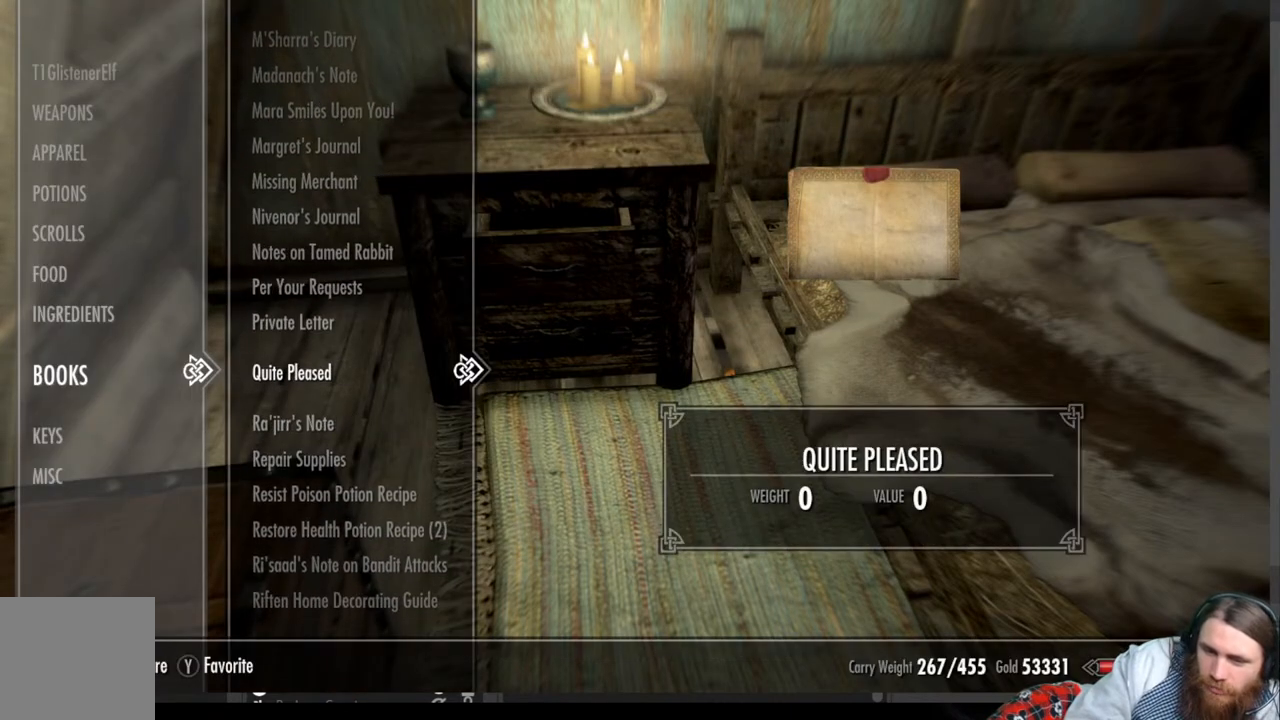
{"buttons": ["DPAD_DOWN"], "left_stick": "center", "right_stick": "center", "events": [[50, "DPAD_DOWN", "down"], [167, "DPAD_DOWN", "up"], [267, "DPAD_DOWN", "down"], [367, "DPAD_DOWN", "up"], [450, "DPAD_DOWN", "down"]]}
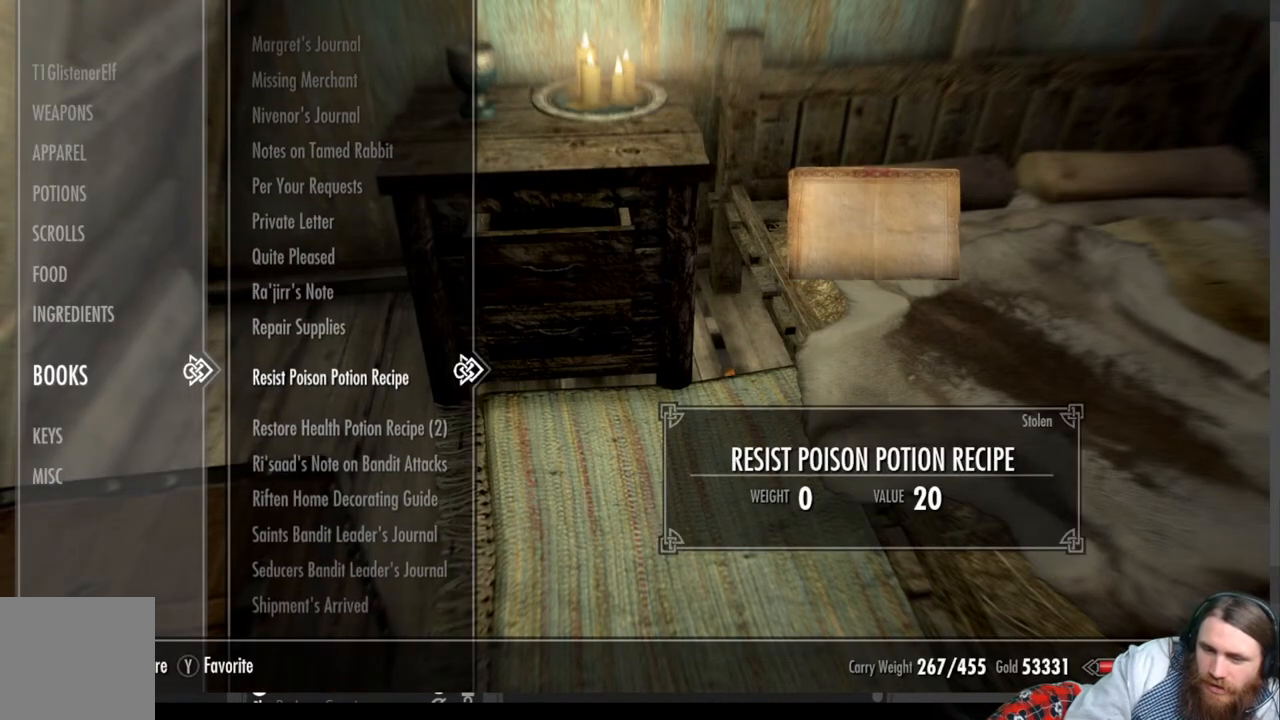
{"buttons": [], "left_stick": "center", "right_stick": "center", "events": [[83, "DPAD_DOWN", "up"], [283, "DPAD_DOWN", "down"], [383, "DPAD_DOWN", "up"]]}
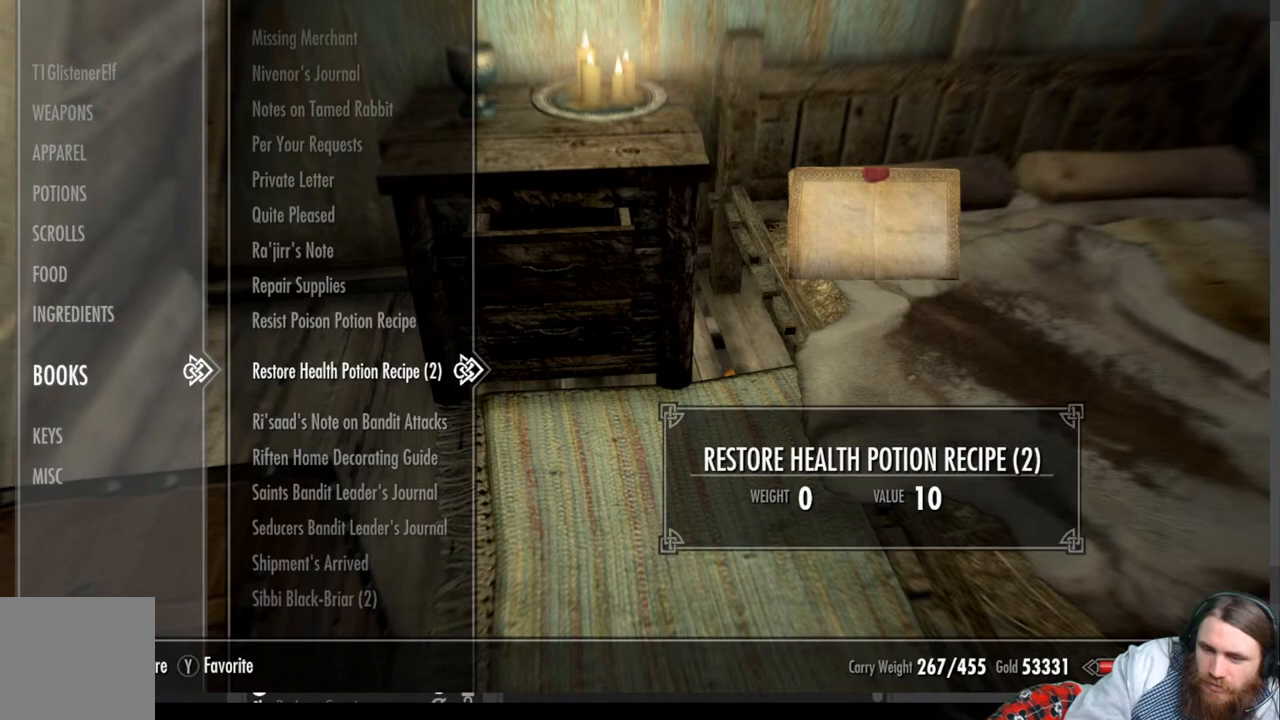
{"buttons": [], "left_stick": "center", "right_stick": "center", "events": []}
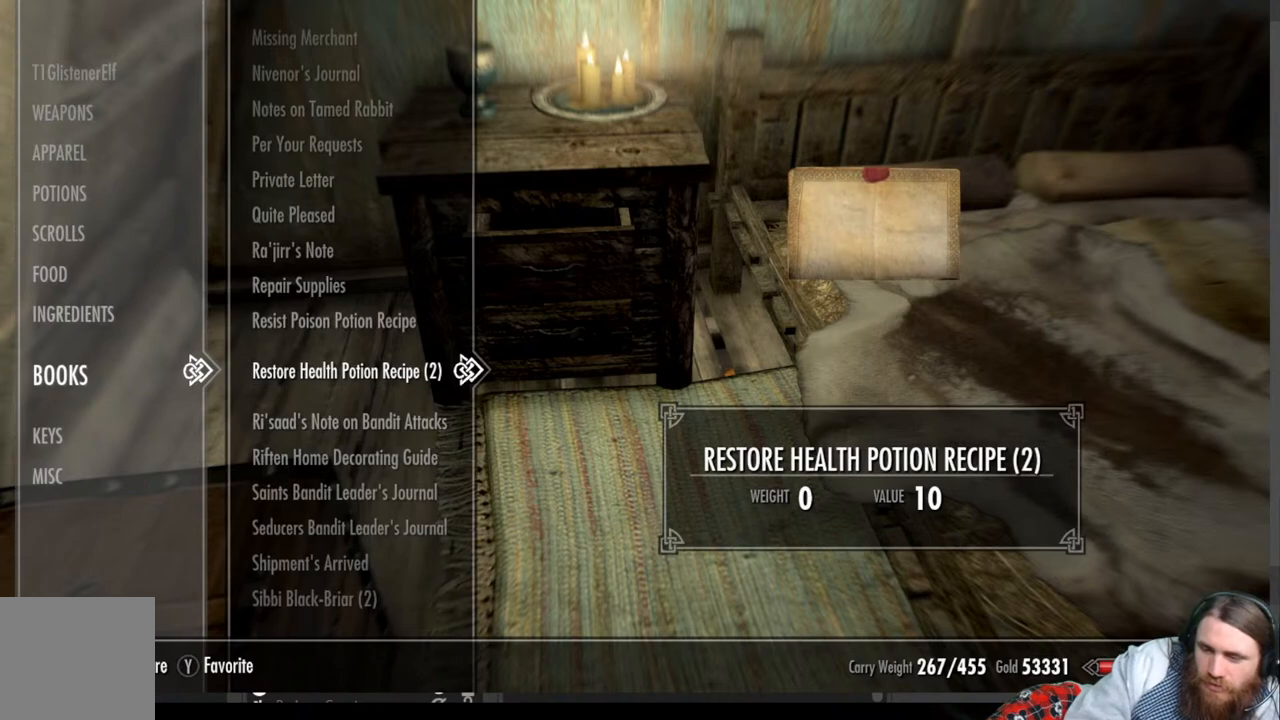
{"buttons": [], "left_stick": "center", "right_stick": "center", "events": []}
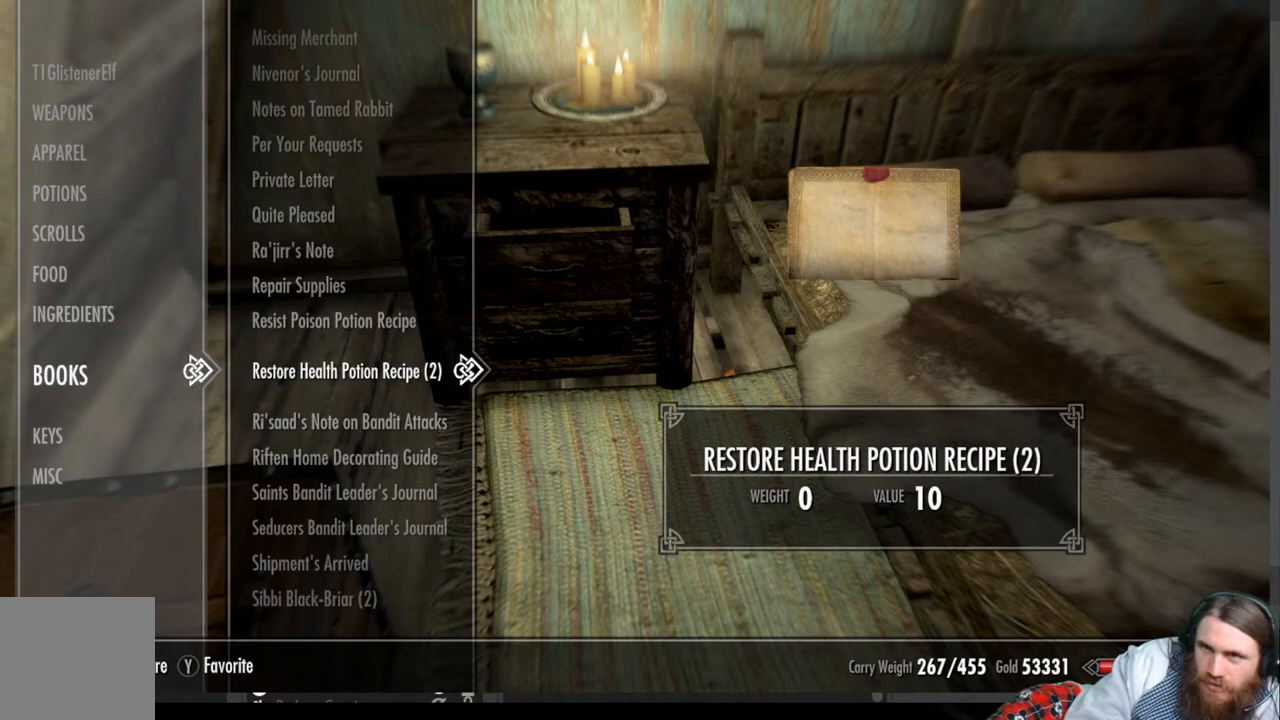
{"buttons": [], "left_stick": "center", "right_stick": "center", "events": []}
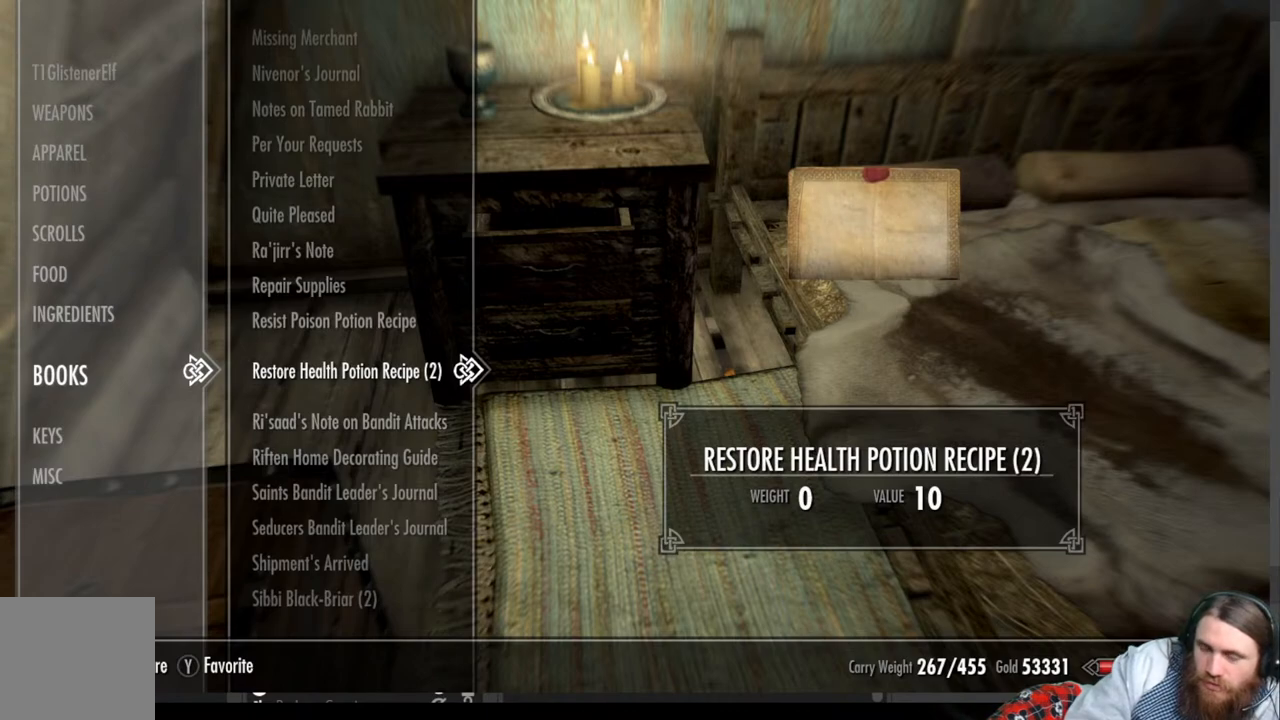
{"buttons": [], "left_stick": "center", "right_stick": "center", "events": []}
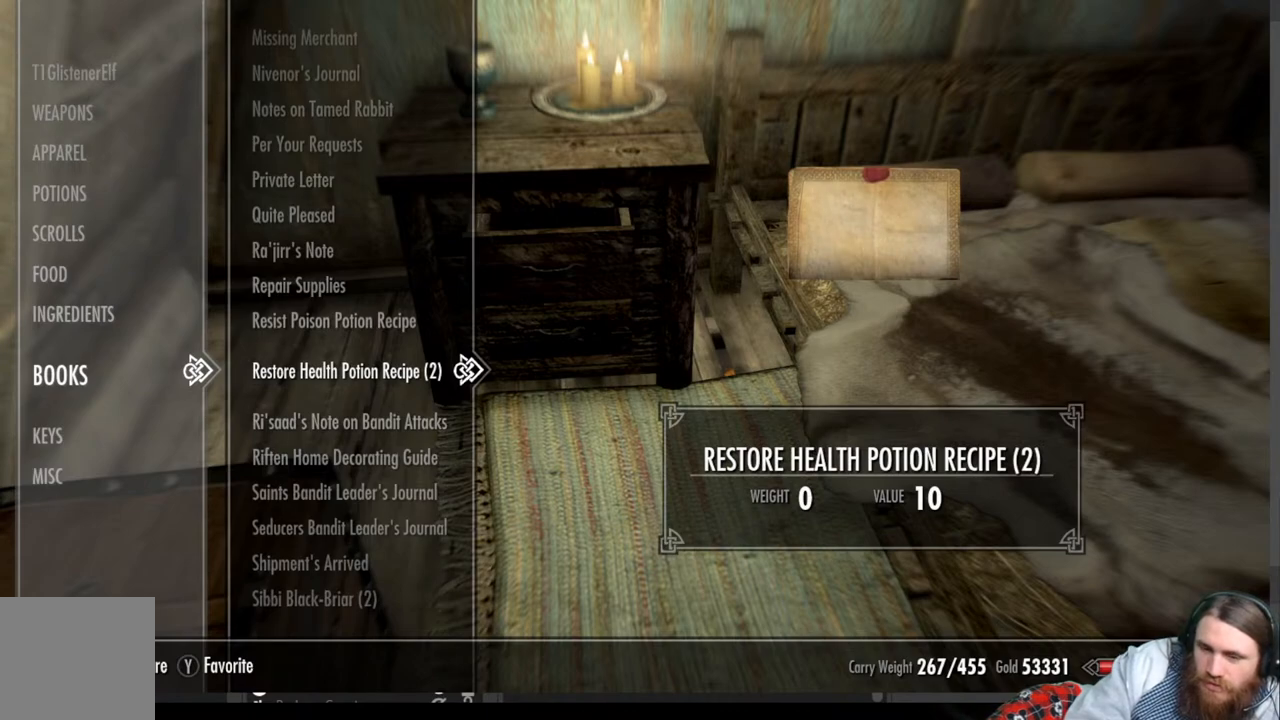
{"buttons": [], "left_stick": "center", "right_stick": "center", "events": []}
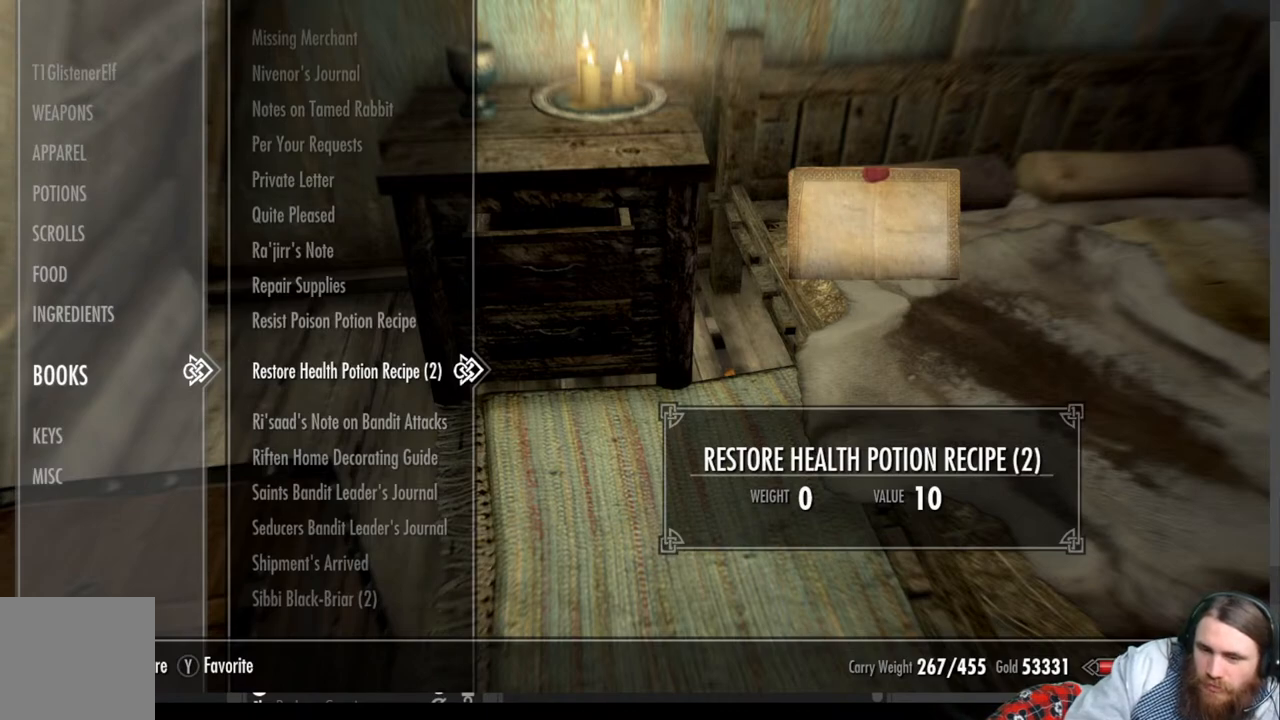
{"buttons": ["X"], "left_stick": "center", "right_stick": "center", "events": [[467, "X", "down"]]}
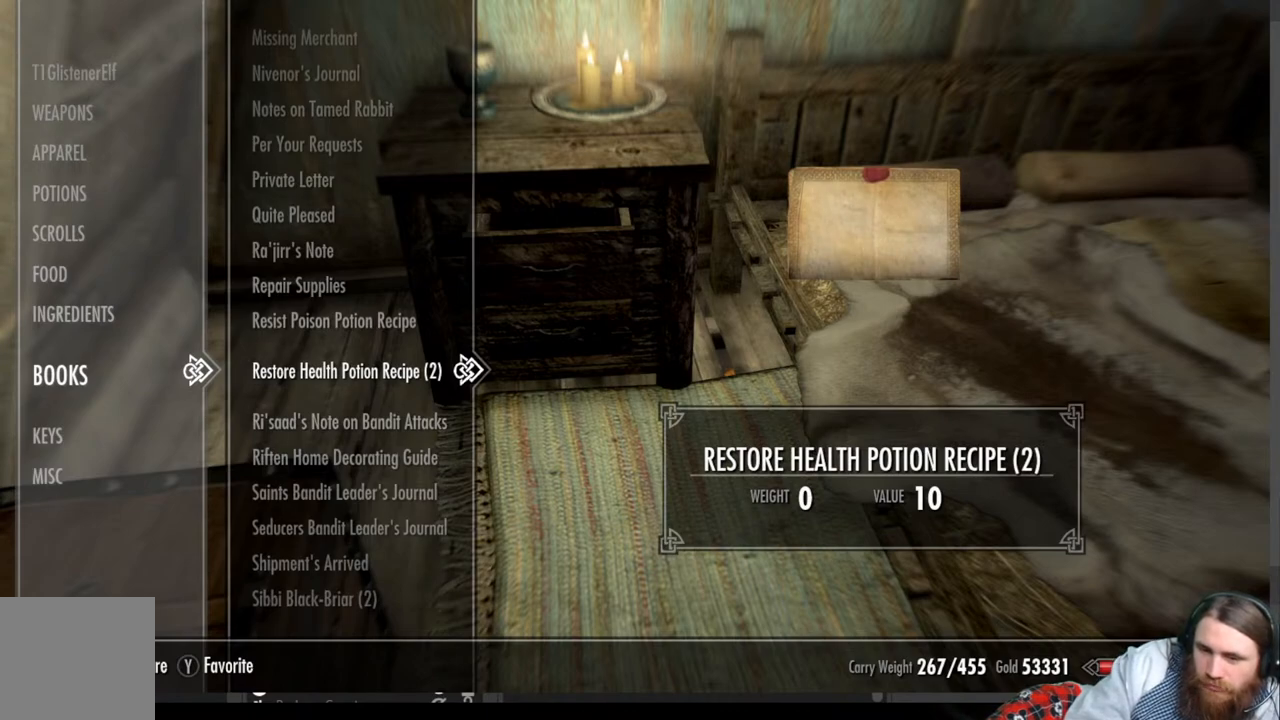
{"buttons": ["DPAD_DOWN"], "left_stick": "center", "right_stick": "center", "events": [[100, "X", "up"], [483, "DPAD_DOWN", "down"]]}
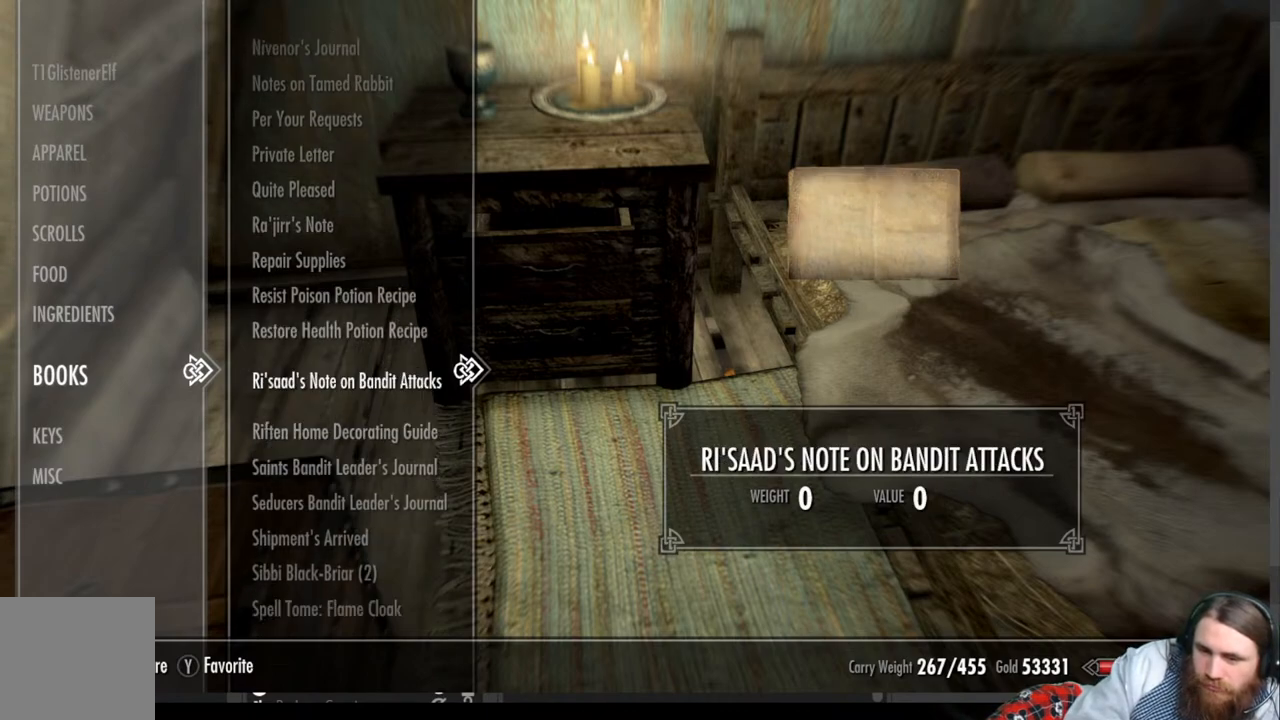
{"buttons": [], "left_stick": "center", "right_stick": "center", "events": [[117, "DPAD_DOWN", "up"]]}
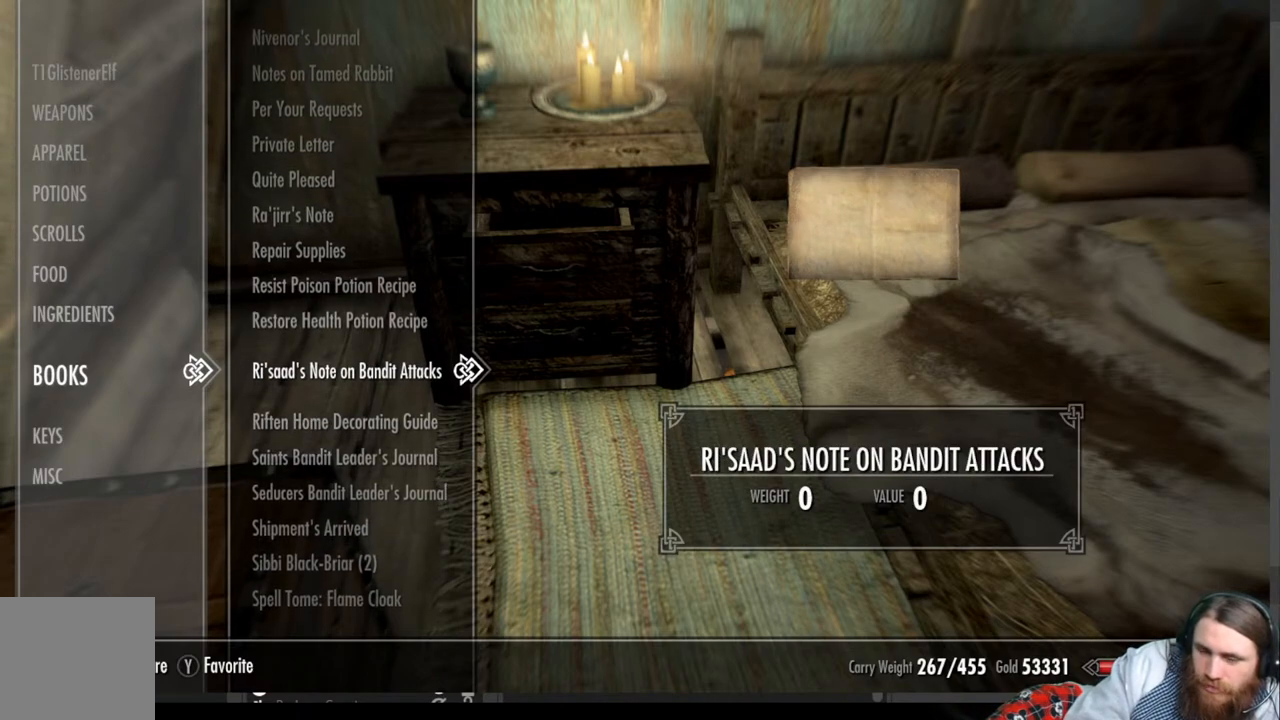
{"buttons": [], "left_stick": "center", "right_stick": "center", "events": []}
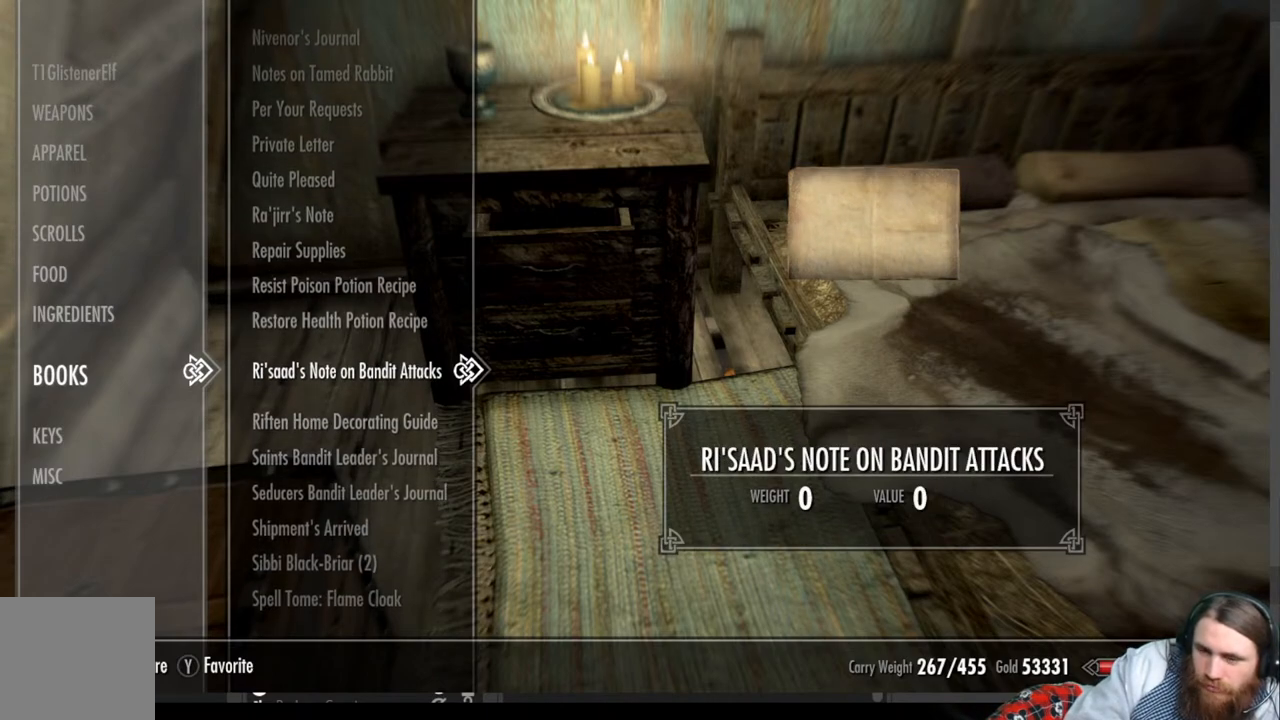
{"buttons": [], "left_stick": "center", "right_stick": "center", "events": []}
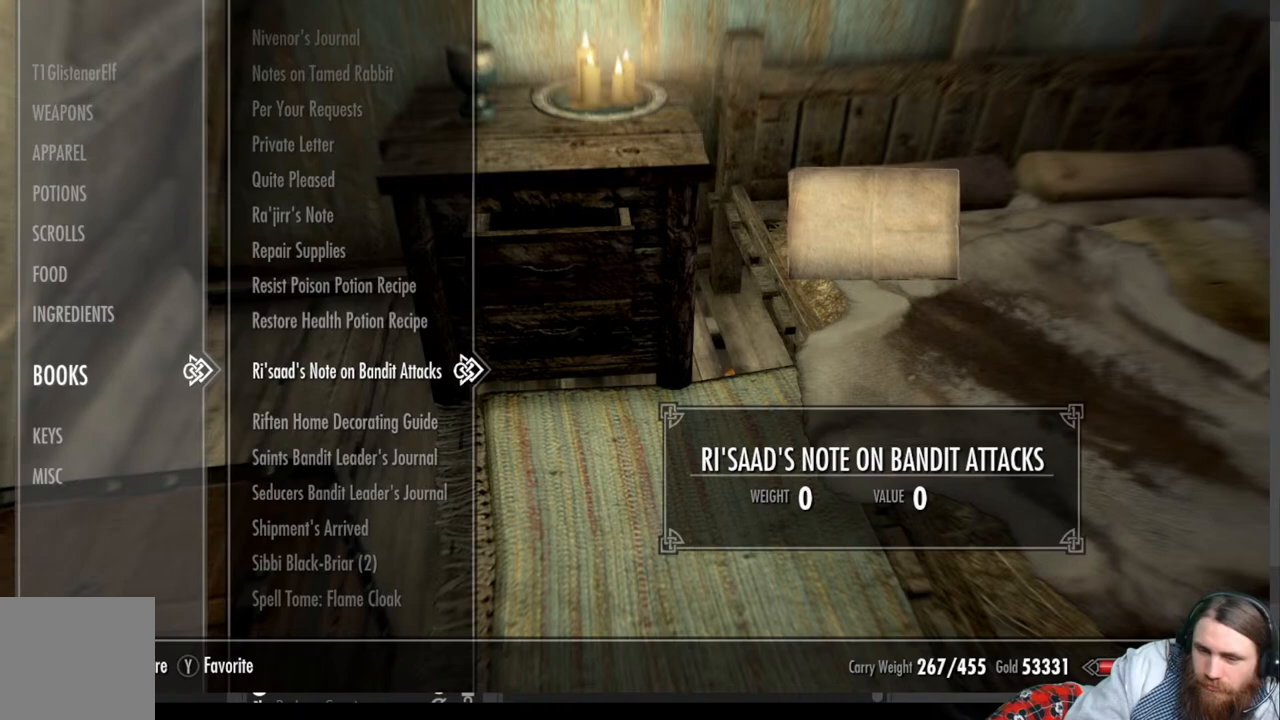
{"buttons": [], "left_stick": "center", "right_stick": "center", "events": []}
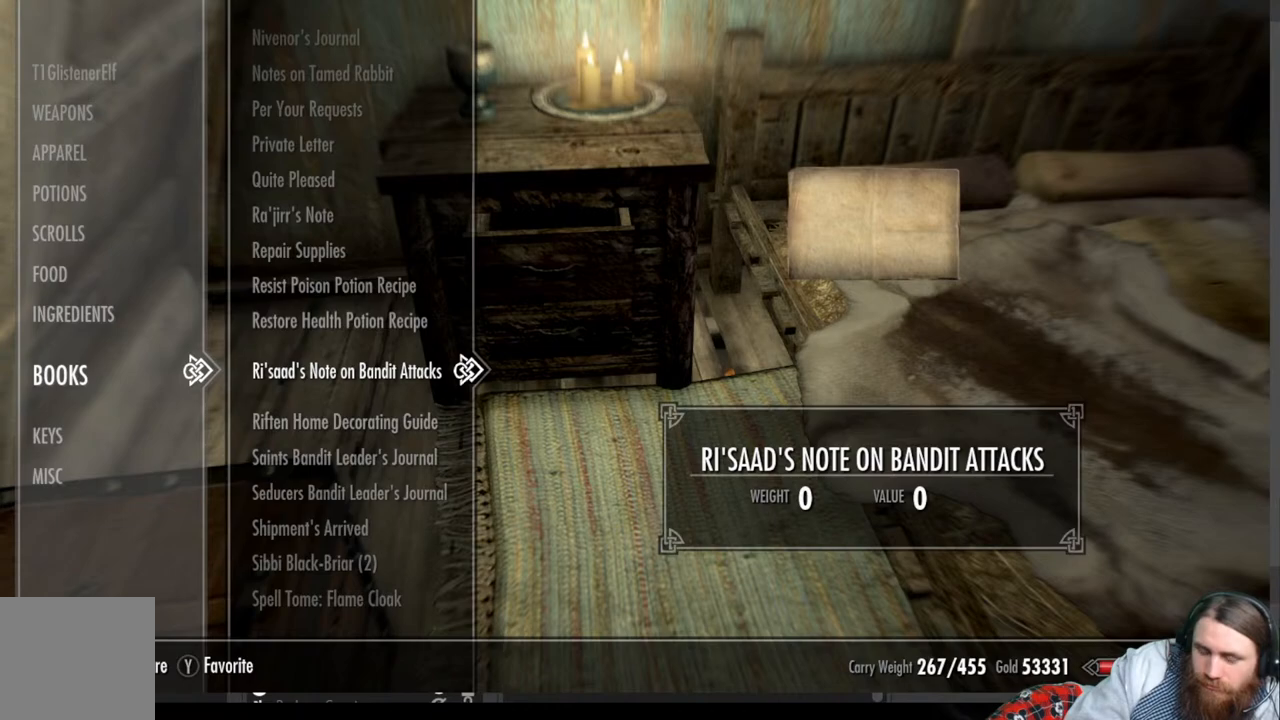
{"buttons": [], "left_stick": "center", "right_stick": "center", "events": []}
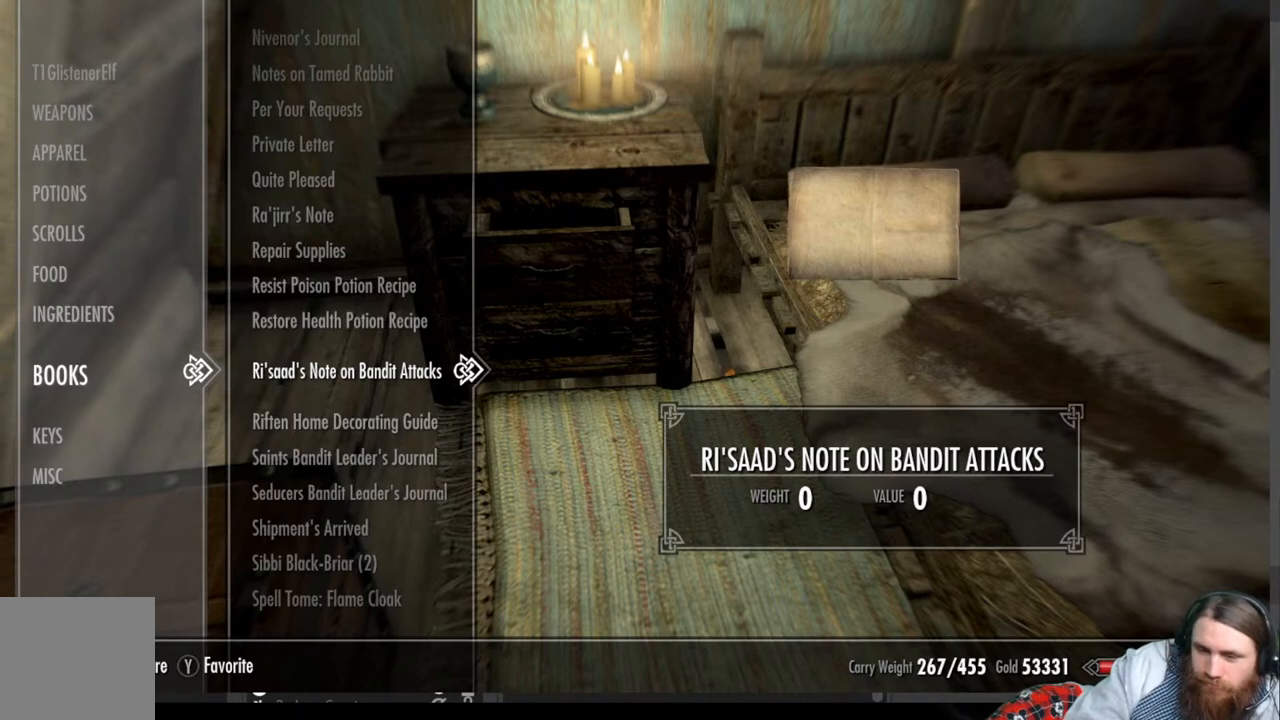
{"buttons": [], "left_stick": "center", "right_stick": "center", "events": []}
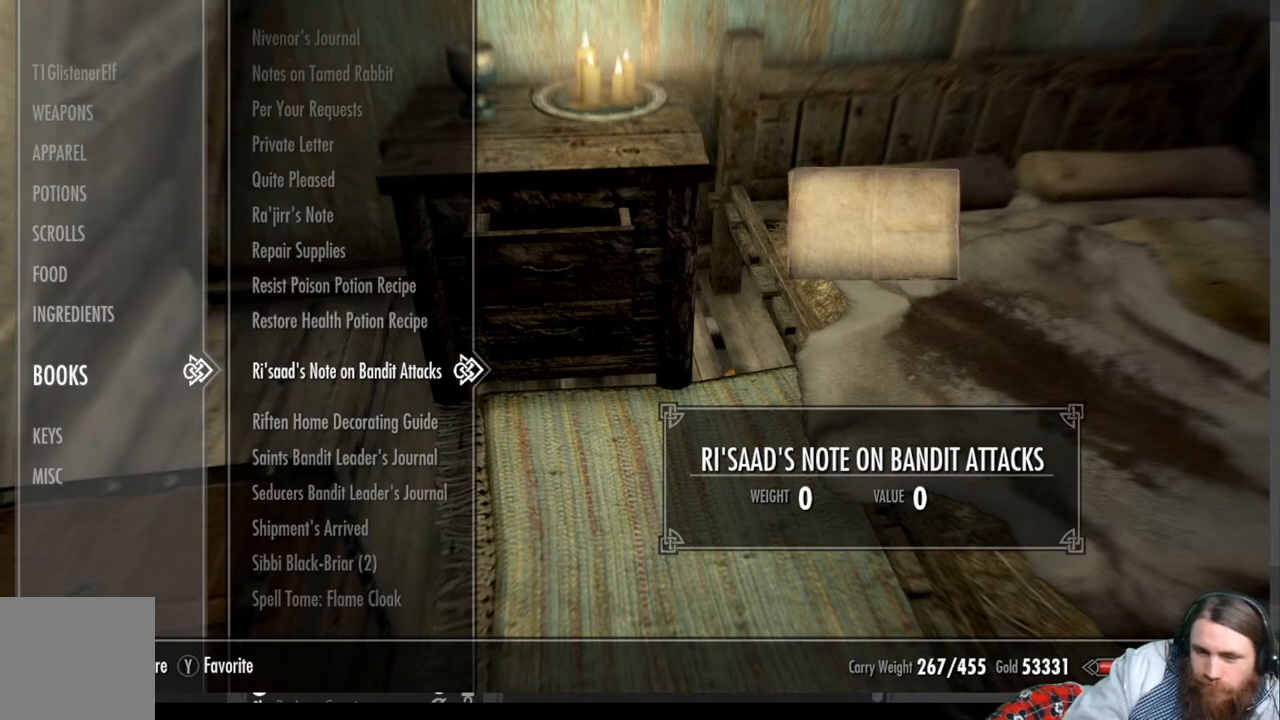
{"buttons": [], "left_stick": "center", "right_stick": "center", "events": []}
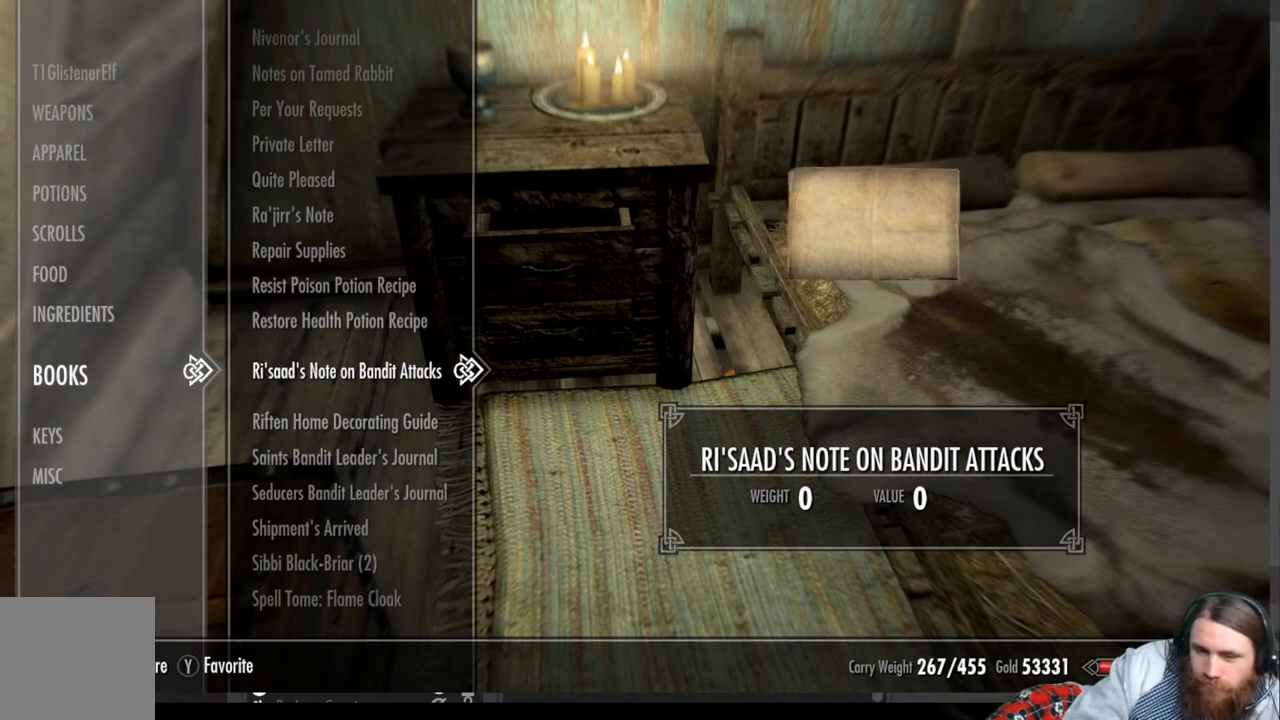
{"buttons": [], "left_stick": "center", "right_stick": "center", "events": [[383, "X", "down"], [483, "X", "up"]]}
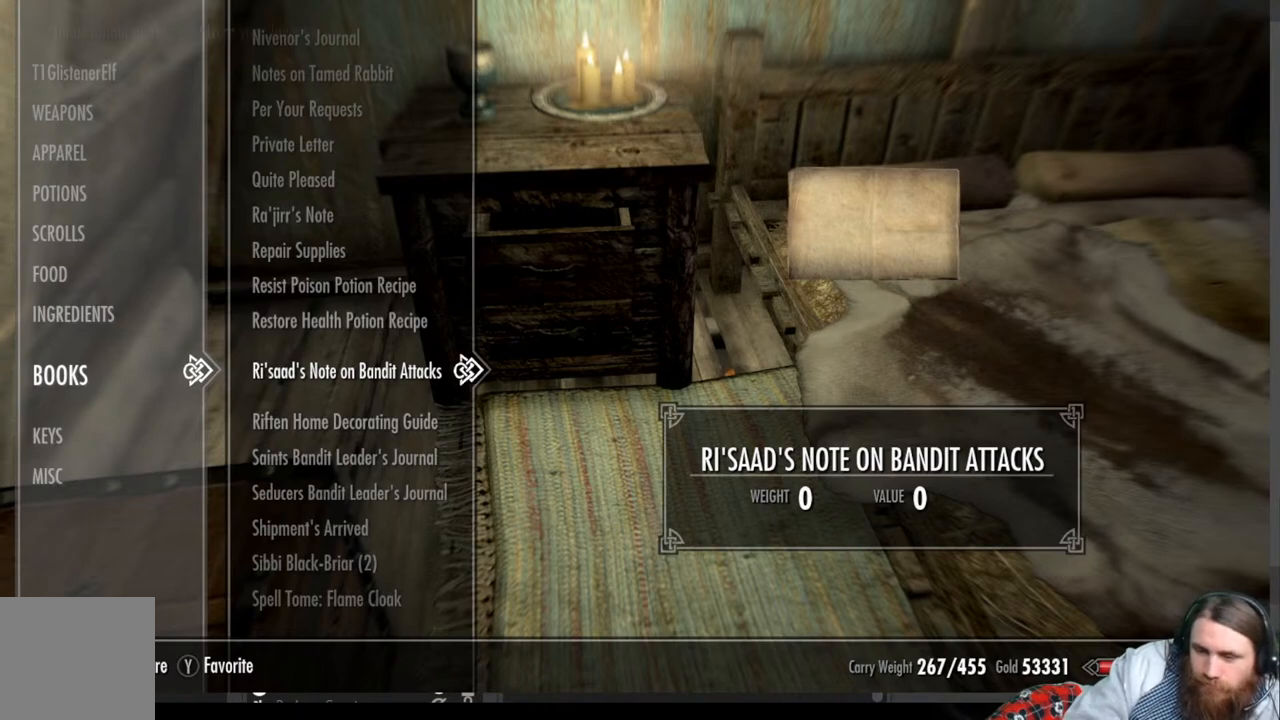
{"buttons": [], "left_stick": "center", "right_stick": "center", "events": []}
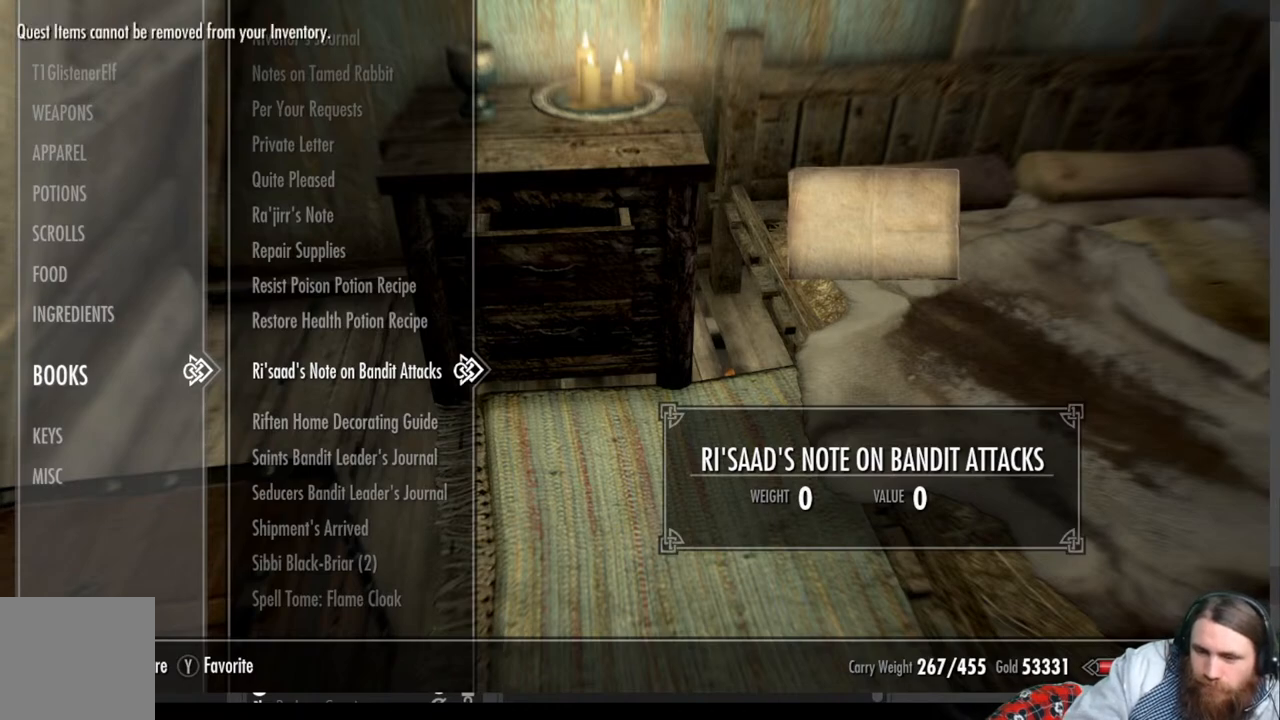
{"buttons": [], "left_stick": "center", "right_stick": "center", "events": [[267, "DPAD_DOWN", "down"], [400, "DPAD_DOWN", "up"]]}